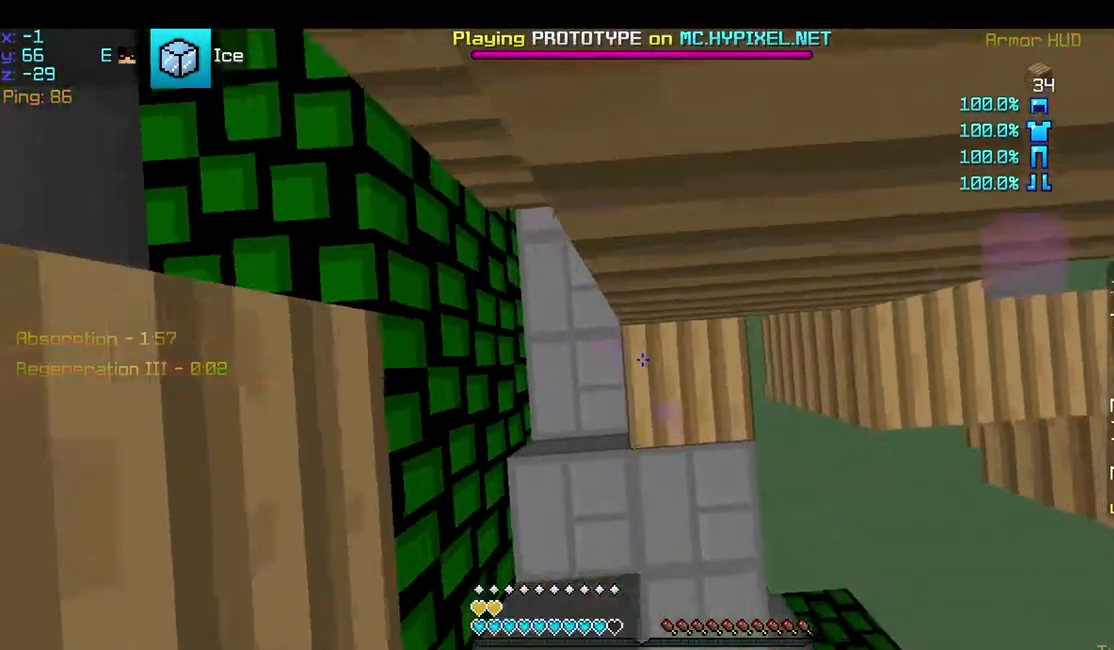
Gameplay with keyboard and mouse; each line is a JSON object with the keys and mouse buttons held at the frame after it. "events" lists presses ("down") and releases ("up") of "a", "d", "s", "space", "w", "mouse_left" and "mouse_right" between this image and that frame as [ms after this image, input, new state], when the widget could be followed in between. "mouse_left", "mouse_right" = the "left", "right" buttons of the "mouse" list. No other keys are recorded. Fast repeated clicks can show as one long hold. Mouse movement is not recorded.
{"keys": ["a", "space"], "mouse": ["right"], "events": [[100, "w", "up"], [150, "d", "up"], [300, "mouse_right", "up"], [500, "a", "down"], [500, "mouse_right", "down"]]}
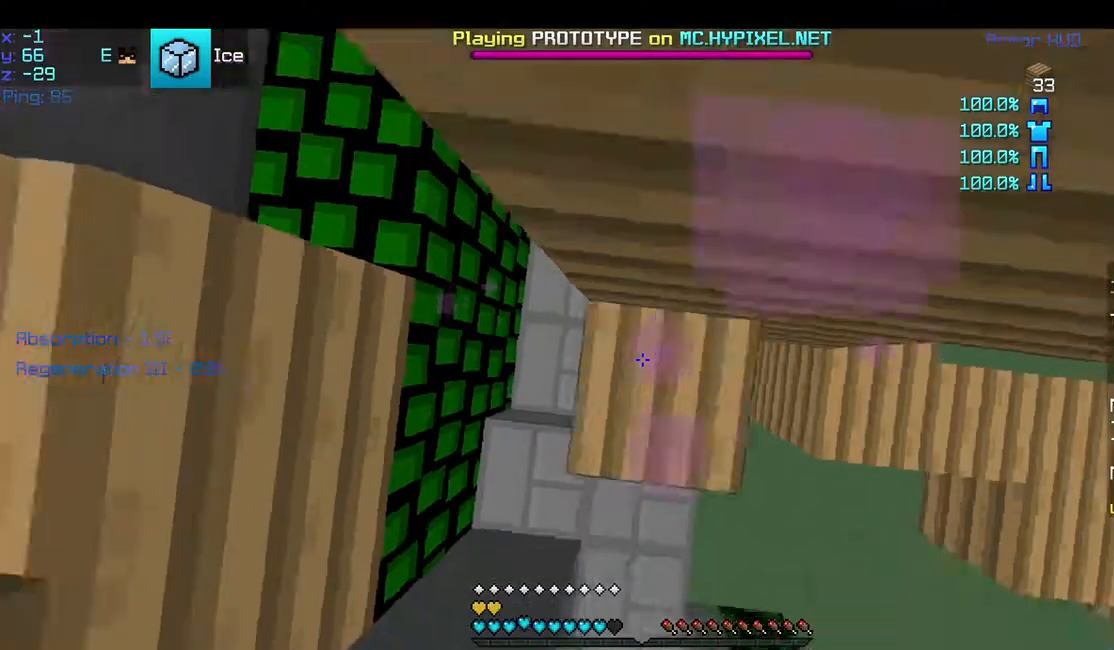
{"keys": ["d", "space", "w"], "mouse": [], "events": [[100, "mouse_right", "up"], [200, "mouse_right", "down"], [200, "w", "down"], [250, "a", "up"], [333, "d", "down"], [350, "mouse_right", "up"]]}
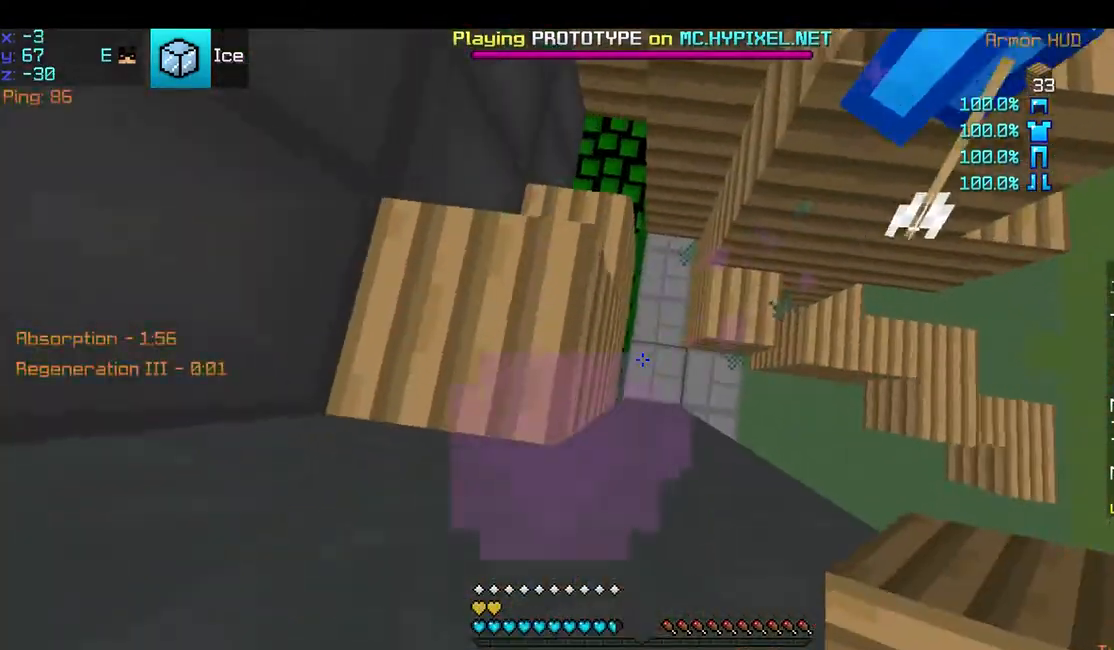
{"keys": ["w"], "mouse": ["left"], "events": [[150, "mouse_right", "down"], [200, "d", "up"], [250, "mouse_right", "up"], [250, "space", "up"], [500, "mouse_left", "down"]]}
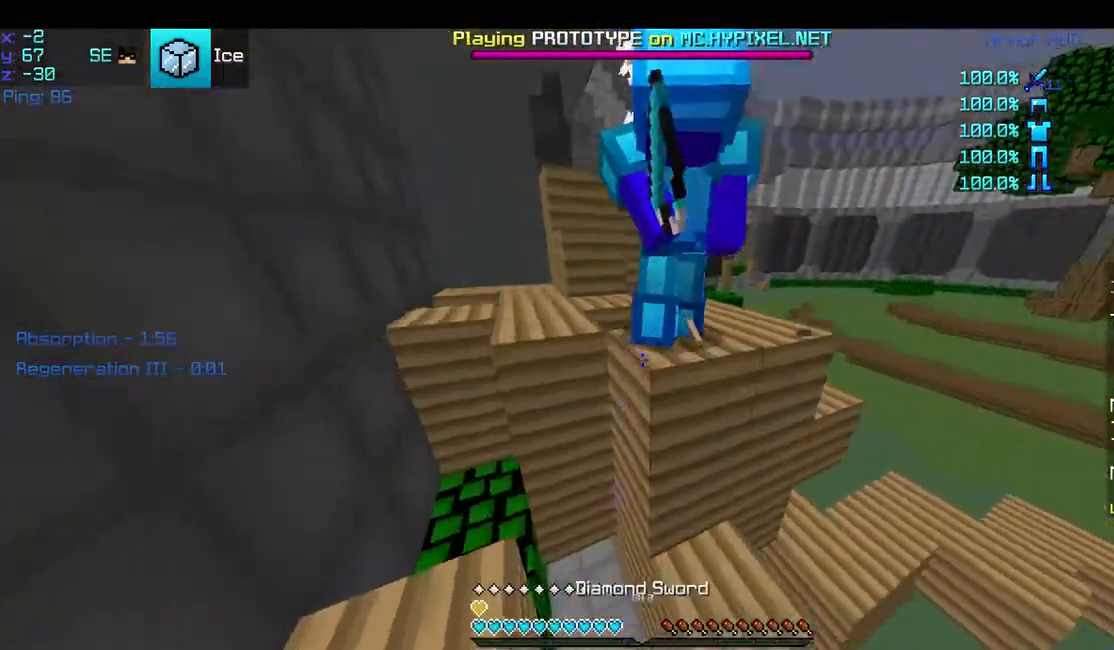
{"keys": [], "mouse": [], "events": [[100, "mouse_left", "up"], [100, "w", "up"], [250, "d", "down"], [300, "mouse_left", "down"], [400, "d", "up"], [400, "mouse_left", "up"]]}
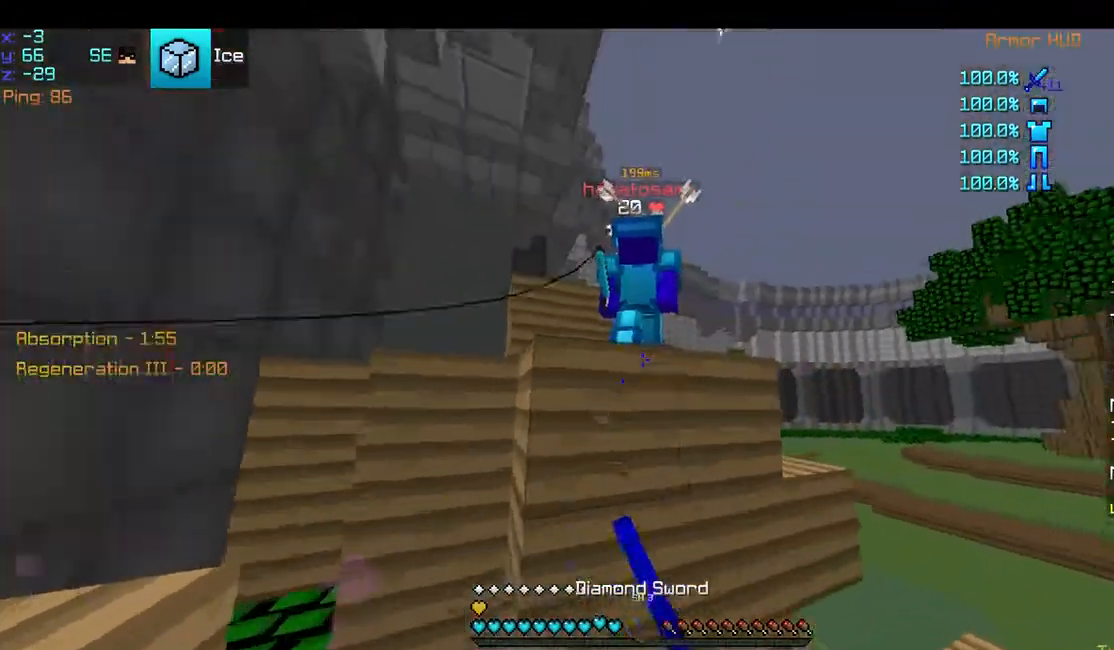
{"keys": ["a"], "mouse": [], "events": [[400, "a", "down"]]}
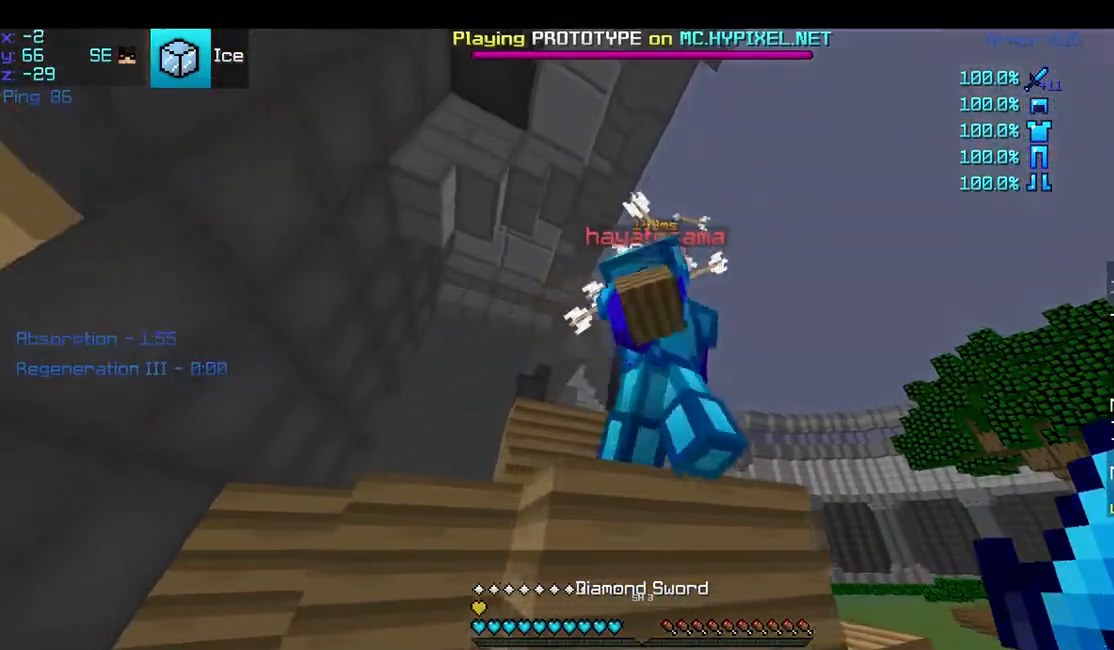
{"keys": ["a", "d"], "mouse": ["left"], "events": [[50, "mouse_left", "down"], [150, "a", "up"], [150, "mouse_left", "up"], [250, "d", "down"], [400, "mouse_left", "down"], [500, "a", "down"]]}
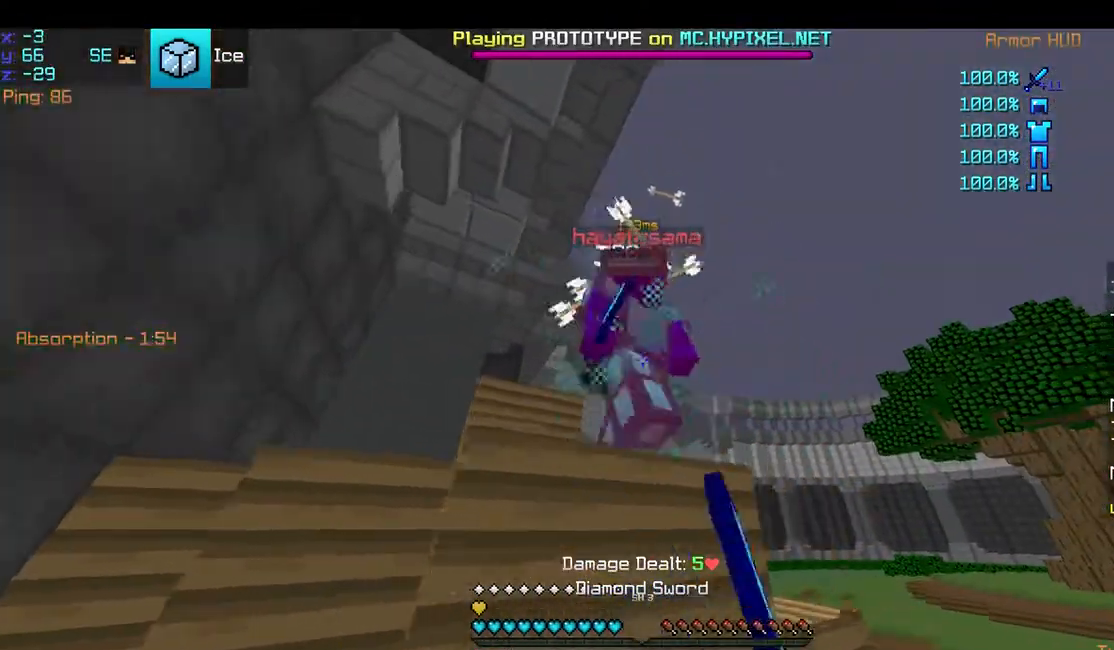
{"keys": ["a", "space", "w"], "mouse": ["left"], "events": [[50, "d", "up"], [50, "space", "down"], [100, "mouse_left", "up"], [100, "w", "down"], [150, "mouse_left", "down"], [250, "mouse_left", "up"], [350, "mouse_left", "down"], [450, "mouse_left", "up"], [500, "mouse_left", "down"]]}
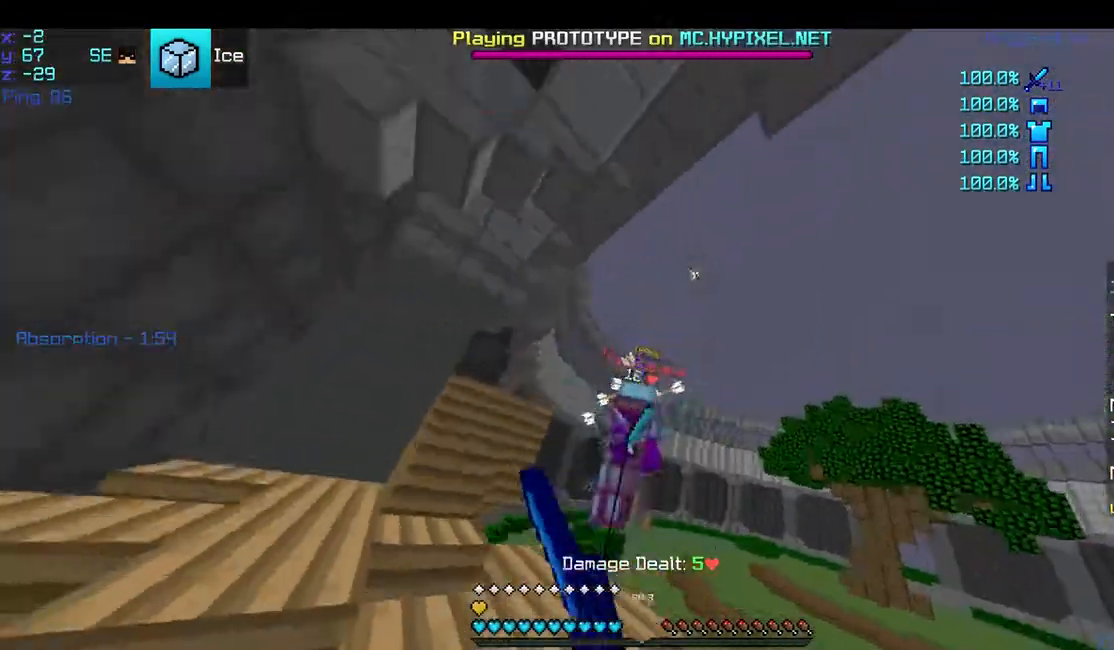
{"keys": ["d", "w"], "mouse": [], "events": [[17, "d", "down"], [100, "a", "up"], [100, "mouse_left", "up"], [150, "mouse_left", "down"], [200, "a", "down"], [200, "mouse_left", "up"], [300, "d", "up"], [400, "a", "up"], [400, "d", "down"], [450, "space", "up"]]}
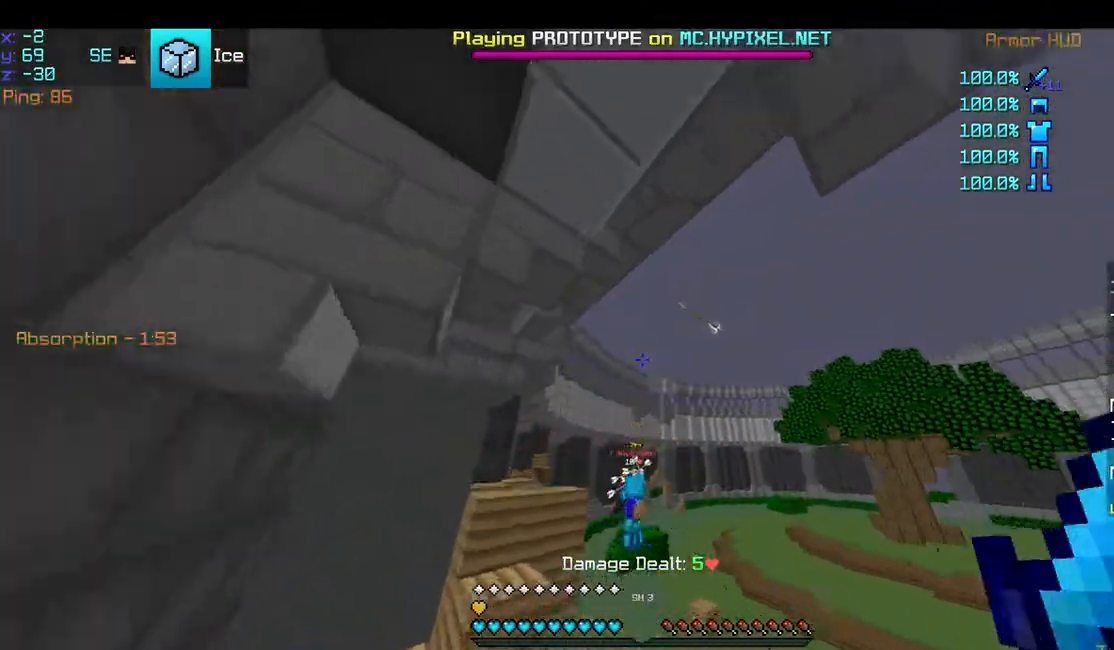
{"keys": ["d", "w"], "mouse": [], "events": [[100, "d", "up"], [300, "d", "down"], [300, "mouse_right", "down"], [450, "mouse_right", "up"]]}
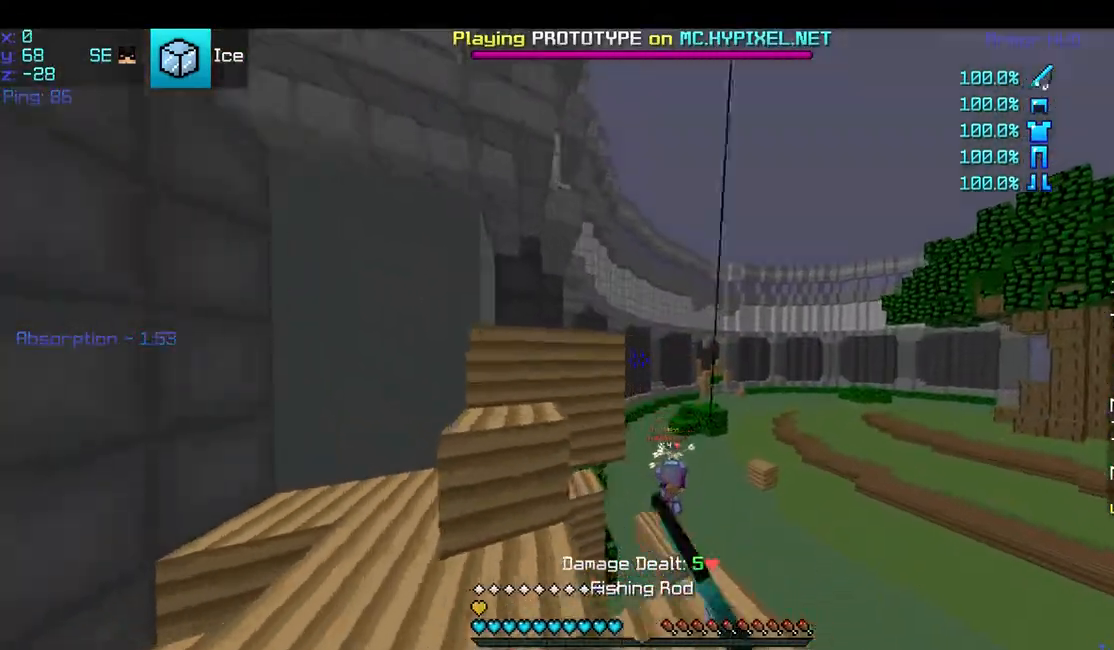
{"keys": ["w"], "mouse": [], "events": [[200, "d", "up"], [250, "d", "down"], [250, "mouse_right", "down"], [300, "d", "up"], [500, "mouse_right", "up"]]}
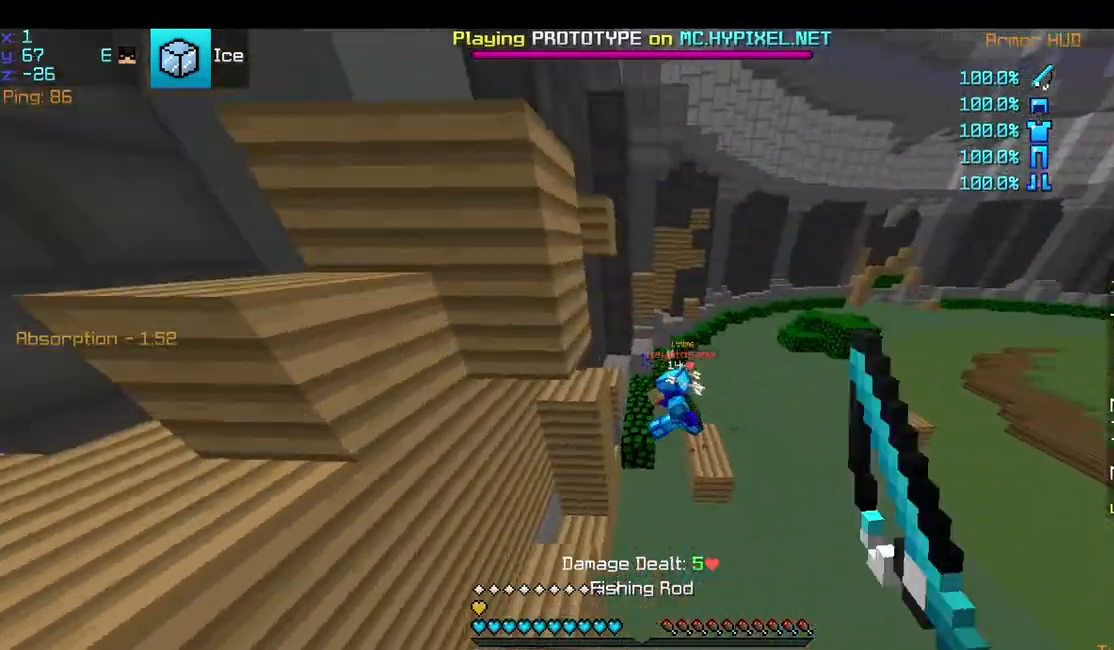
{"keys": ["d", "space", "w"], "mouse": ["right"], "events": [[300, "d", "down"], [450, "space", "down"], [500, "mouse_right", "down"]]}
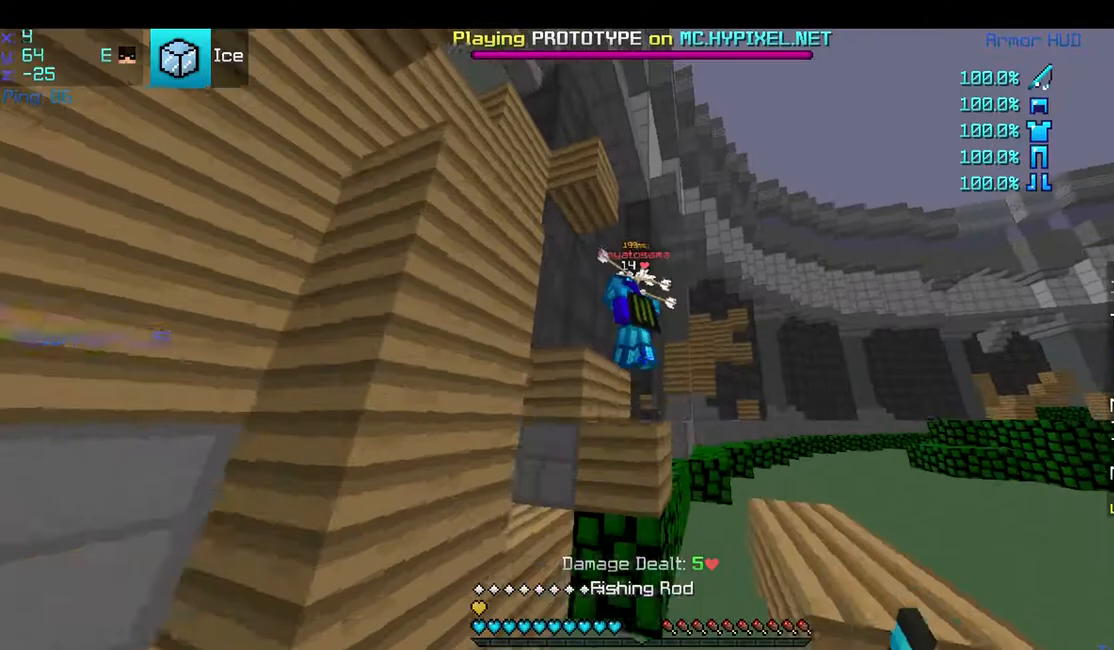
{"keys": ["space", "w"], "mouse": [], "events": [[100, "mouse_right", "up"], [200, "d", "up"], [200, "space", "up"], [400, "space", "down"]]}
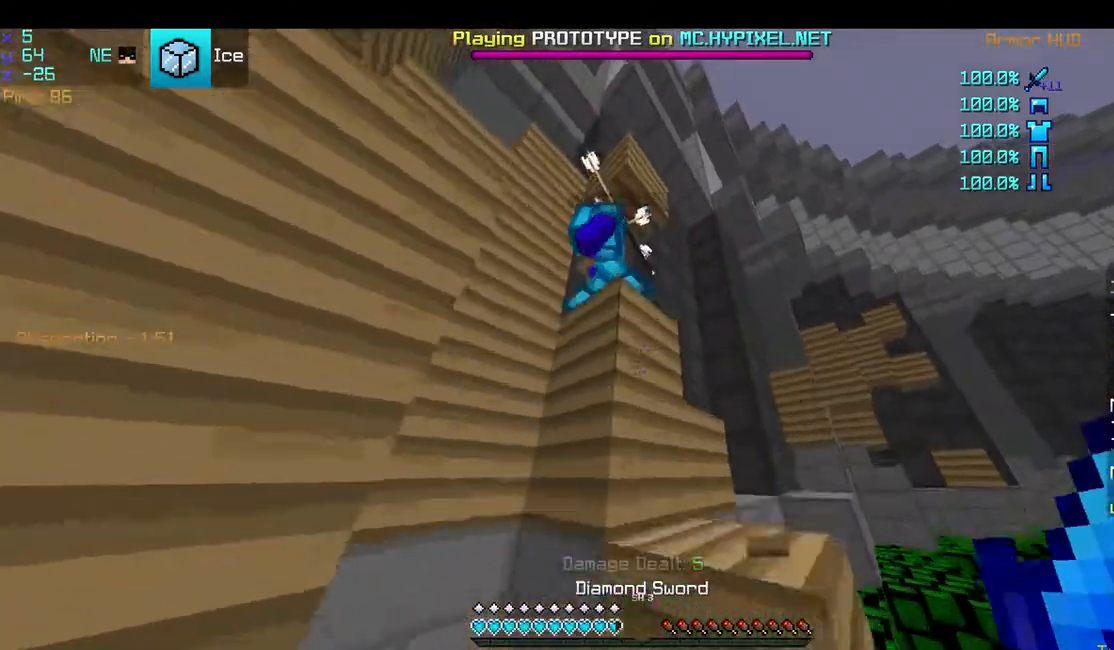
{"keys": ["a", "s", "space"], "mouse": ["left"], "events": [[100, "d", "down"], [250, "space", "up"], [250, "w", "up"], [300, "a", "down"], [350, "d", "up"], [450, "mouse_left", "down"], [450, "space", "down"], [500, "s", "down"]]}
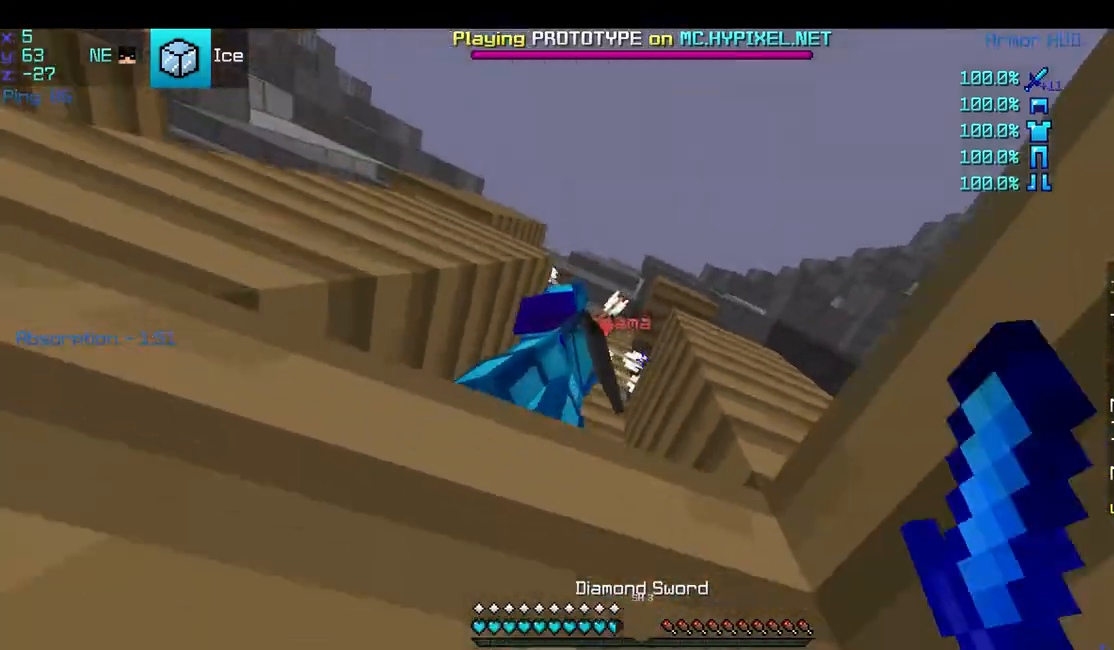
{"keys": ["d", "space"], "mouse": ["left"], "events": [[50, "a", "up"], [200, "mouse_left", "up"], [250, "s", "up"], [300, "mouse_left", "down"], [350, "d", "down"], [350, "space", "up"], [400, "mouse_left", "up"], [400, "space", "down"], [450, "mouse_left", "down"]]}
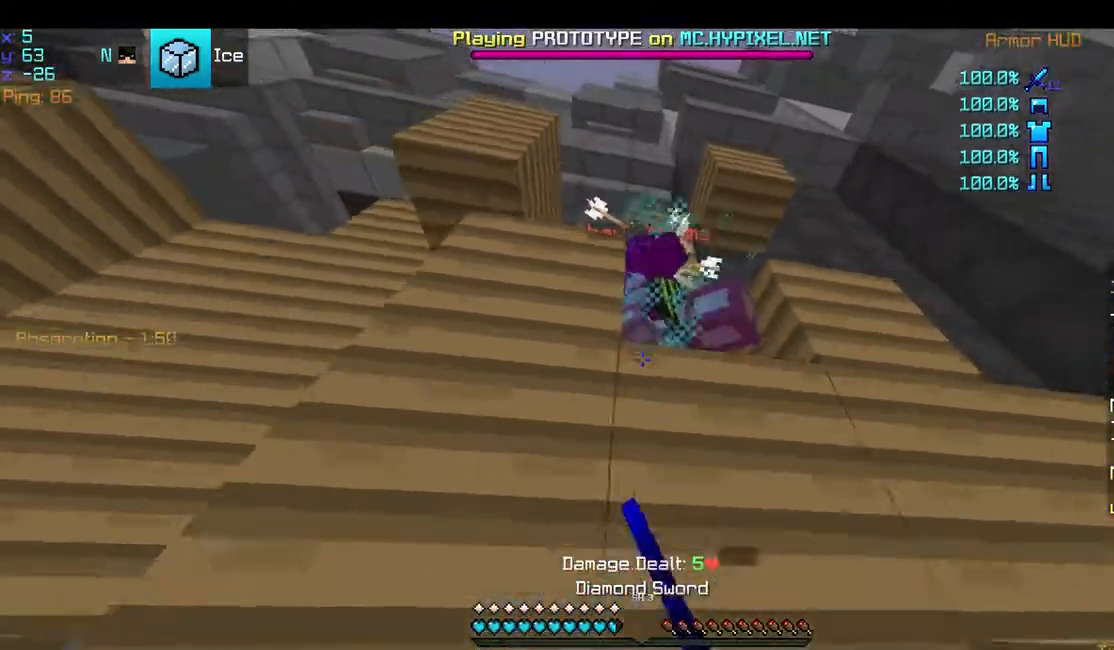
{"keys": ["a", "s", "space"], "mouse": ["left"], "events": [[50, "mouse_left", "up"], [200, "a", "down"], [250, "mouse_left", "down"], [300, "mouse_left", "up"], [350, "mouse_left", "down"], [350, "s", "down"], [400, "d", "up"], [400, "mouse_left", "up"], [483, "mouse_left", "down"]]}
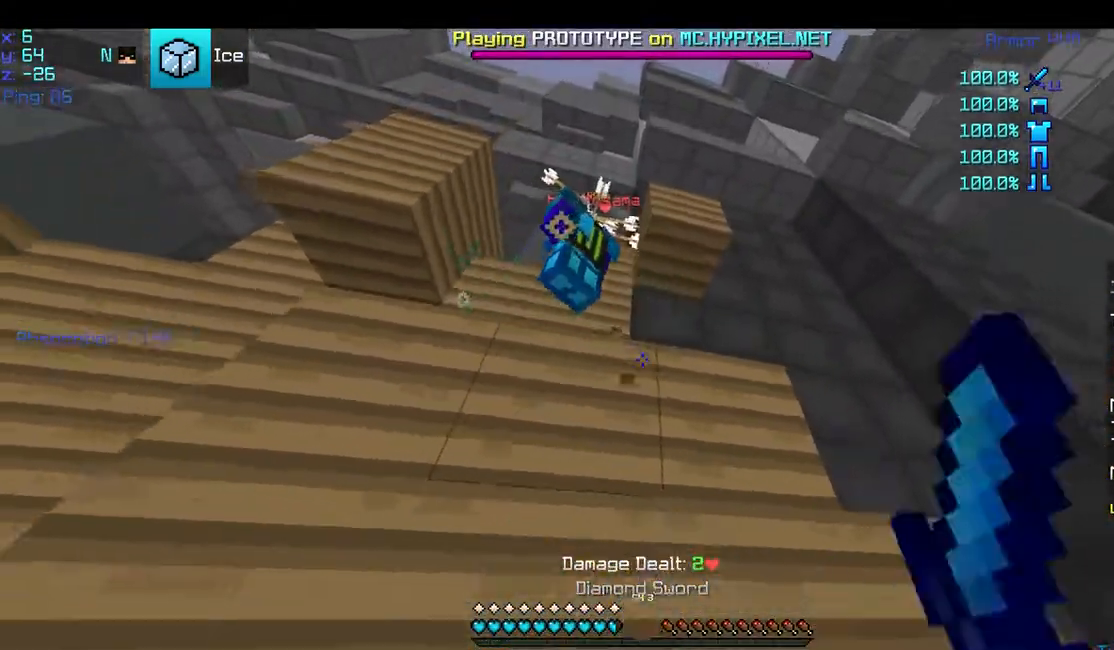
{"keys": [], "mouse": [], "events": [[100, "mouse_left", "up"], [300, "s", "up"], [300, "space", "up"], [400, "a", "up"]]}
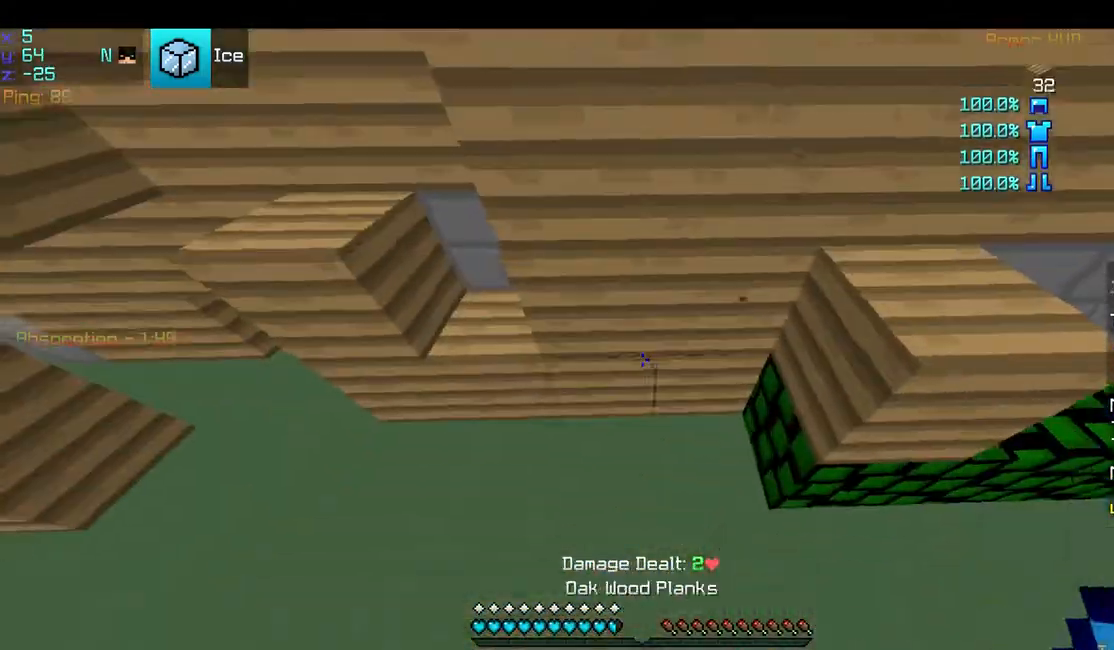
{"keys": ["d", "space"], "mouse": [], "events": [[50, "mouse_right", "down"], [150, "mouse_right", "up"], [300, "mouse_right", "down"], [350, "d", "down"], [450, "mouse_right", "up"], [450, "space", "down"]]}
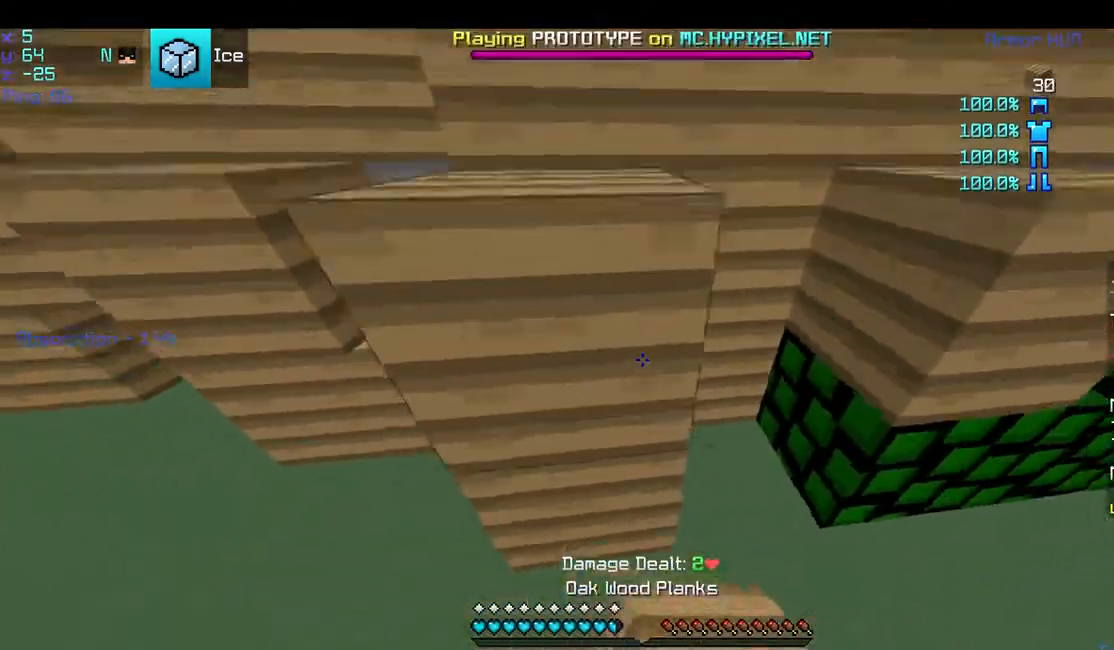
{"keys": ["a", "s"], "mouse": [], "events": [[150, "a", "down"], [200, "d", "up"], [200, "mouse_right", "down"], [250, "mouse_right", "up"], [300, "s", "down"], [350, "mouse_right", "down"], [400, "space", "up"], [450, "mouse_right", "up"]]}
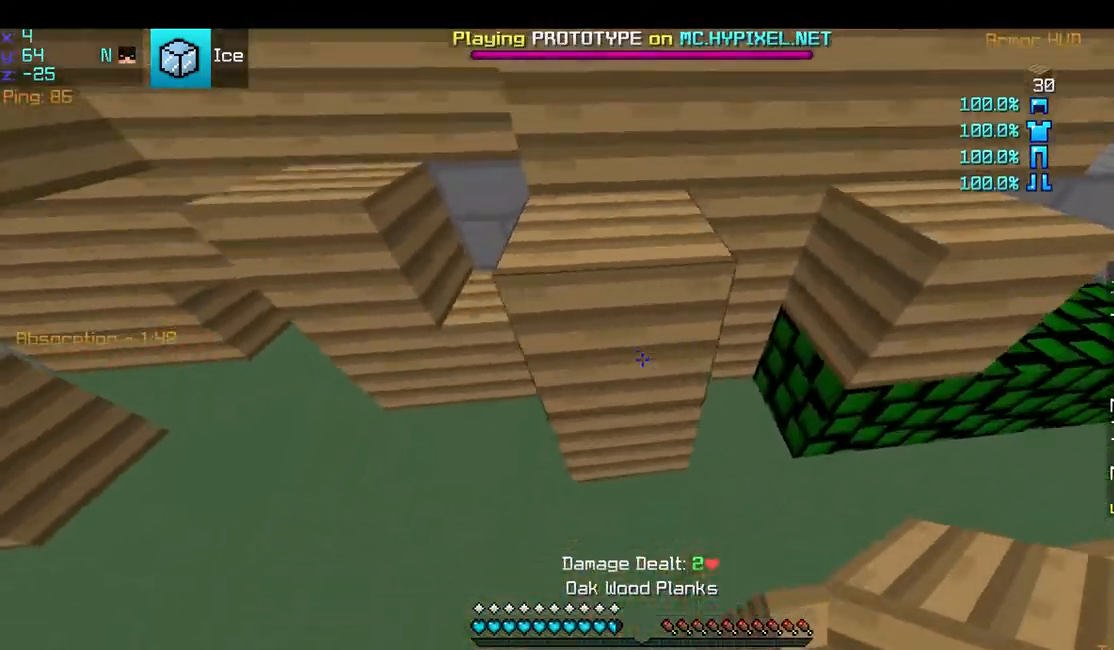
{"keys": ["d", "space", "w"], "mouse": [], "events": [[50, "mouse_right", "down"], [50, "s", "up"], [100, "a", "up"], [150, "mouse_right", "up"], [250, "w", "down"], [300, "space", "down"], [450, "d", "down"]]}
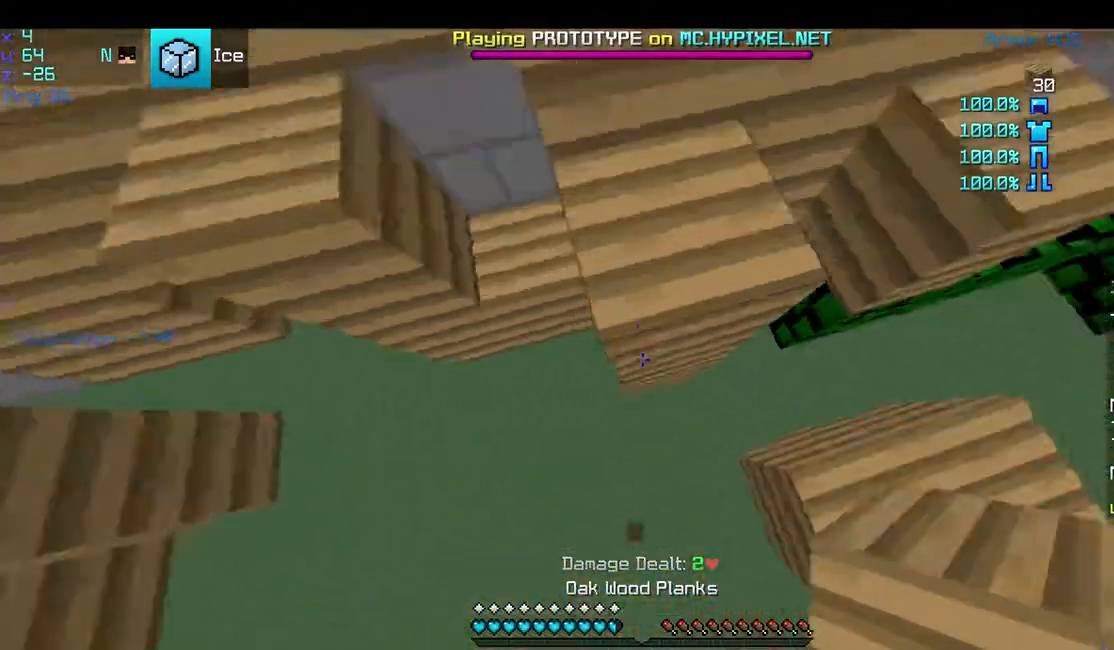
{"keys": ["space", "w"], "mouse": [], "events": [[50, "mouse_right", "down"], [50, "w", "up"], [183, "d", "up"], [183, "mouse_right", "up"], [250, "a", "down"], [250, "mouse_right", "down"], [400, "a", "up"], [400, "mouse_right", "up"], [500, "w", "down"]]}
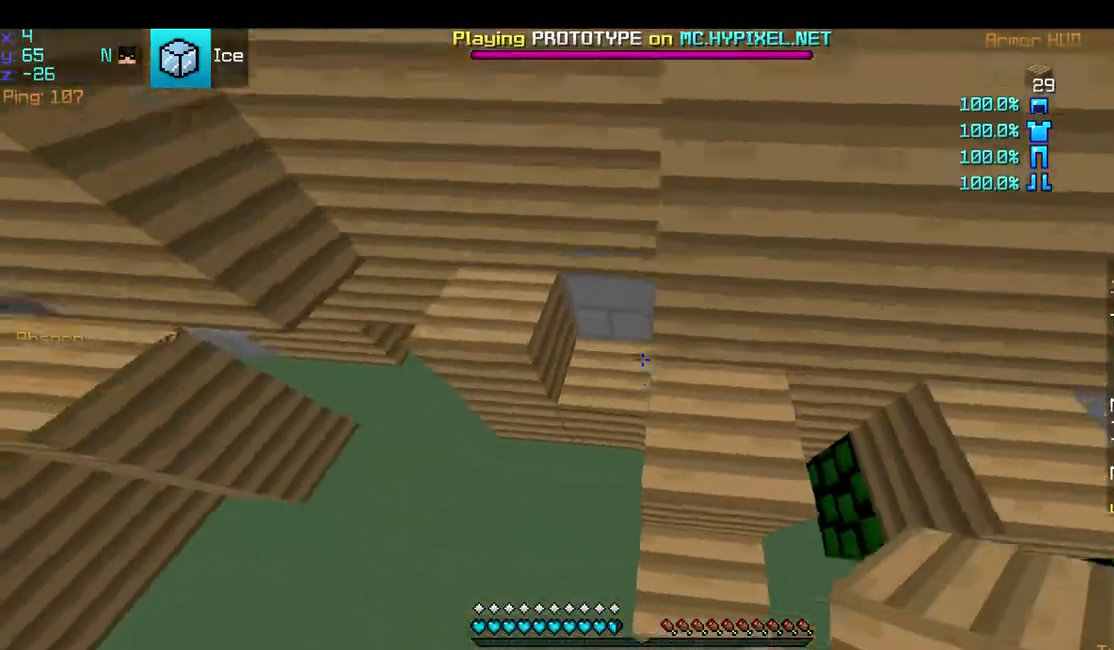
{"keys": ["space"], "mouse": ["right"], "events": [[300, "a", "down"], [450, "mouse_right", "down"], [500, "a", "up"], [500, "w", "up"]]}
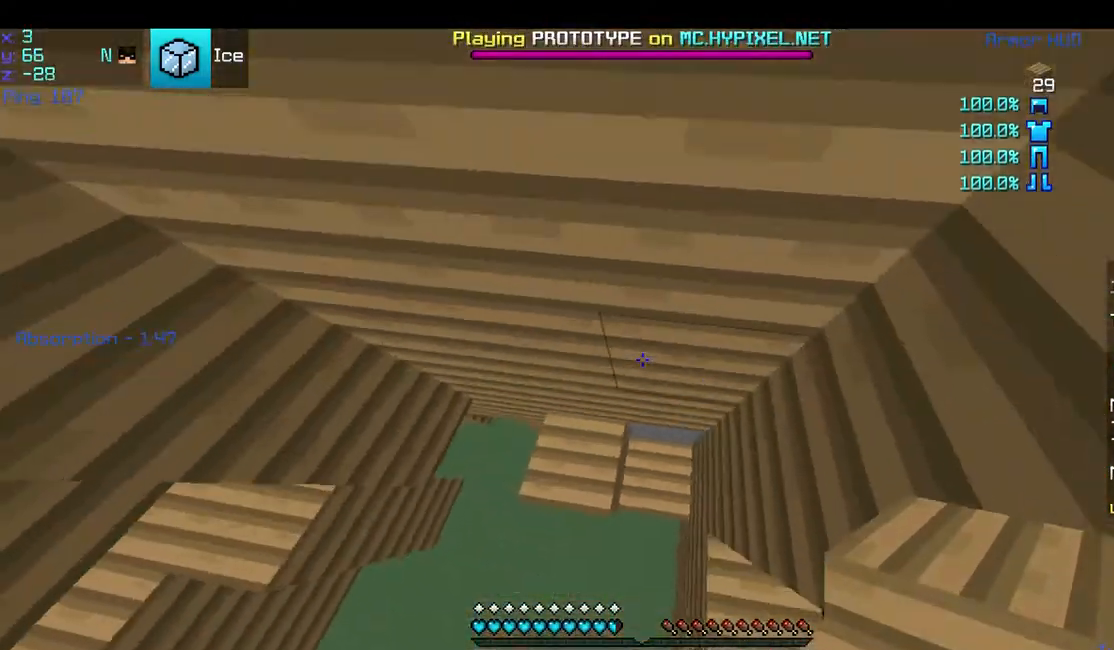
{"keys": ["space"], "mouse": ["right"], "events": [[50, "mouse_right", "up"], [167, "mouse_right", "down"], [250, "mouse_right", "up"], [400, "mouse_right", "down"]]}
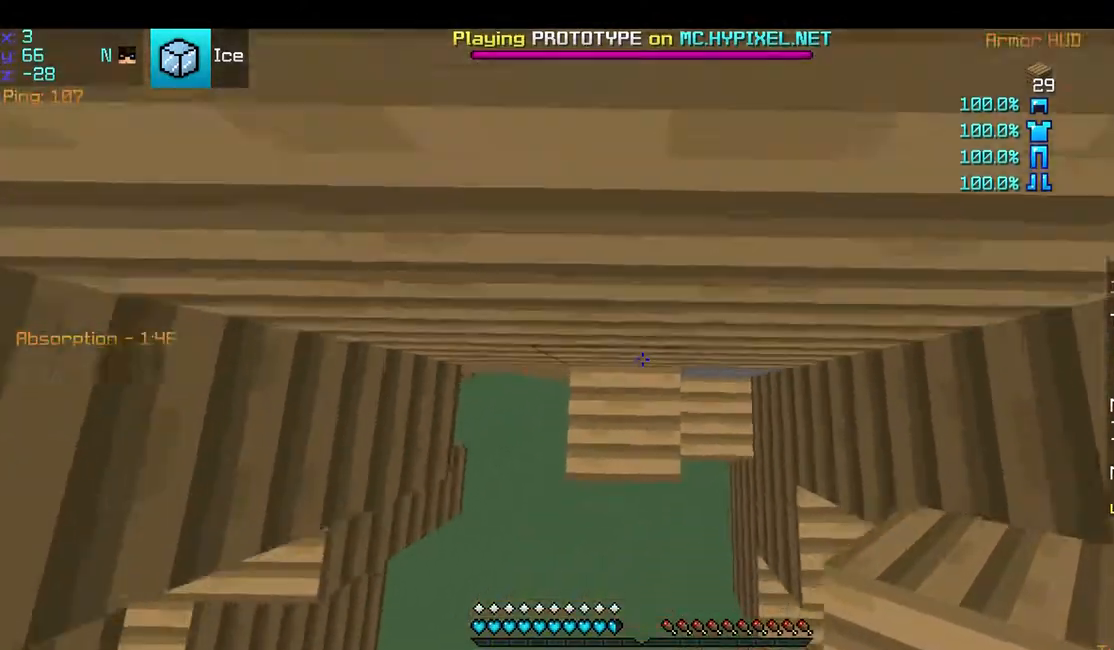
{"keys": ["space"], "mouse": [], "events": [[50, "mouse_right", "up"], [100, "mouse_right", "down"], [300, "mouse_right", "up"]]}
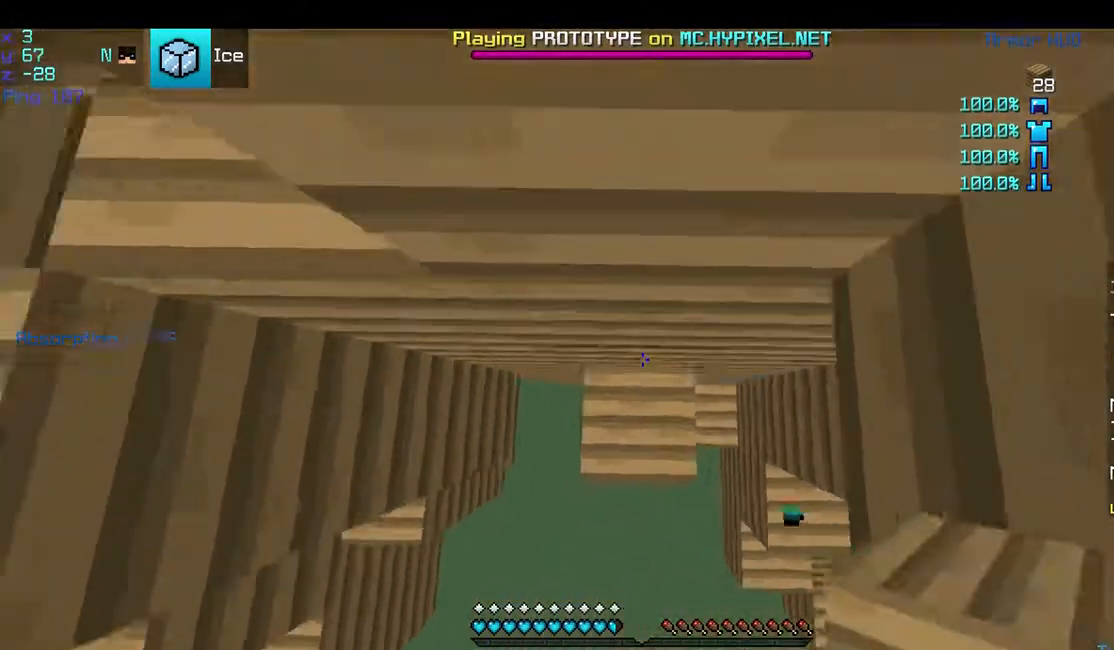
{"keys": [], "mouse": ["left"], "events": [[50, "mouse_right", "down"], [150, "mouse_right", "up"], [150, "space", "up"], [450, "mouse_left", "down"]]}
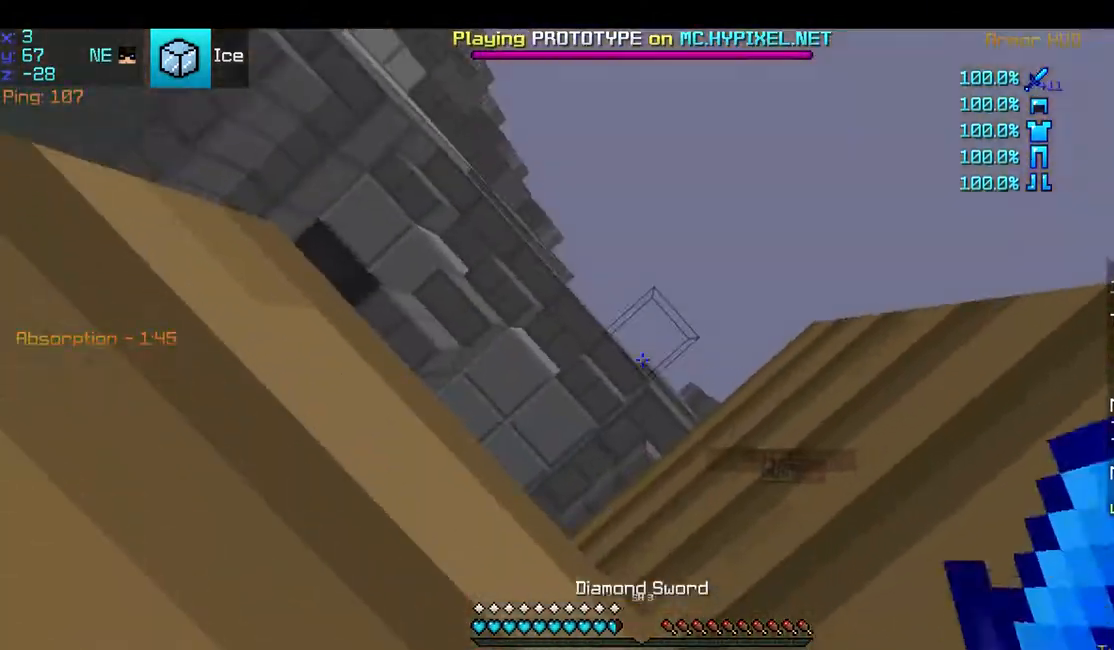
{"keys": ["space"], "mouse": [], "events": [[17, "space", "down"], [250, "mouse_left", "up"], [350, "mouse_left", "down"], [450, "mouse_left", "up"]]}
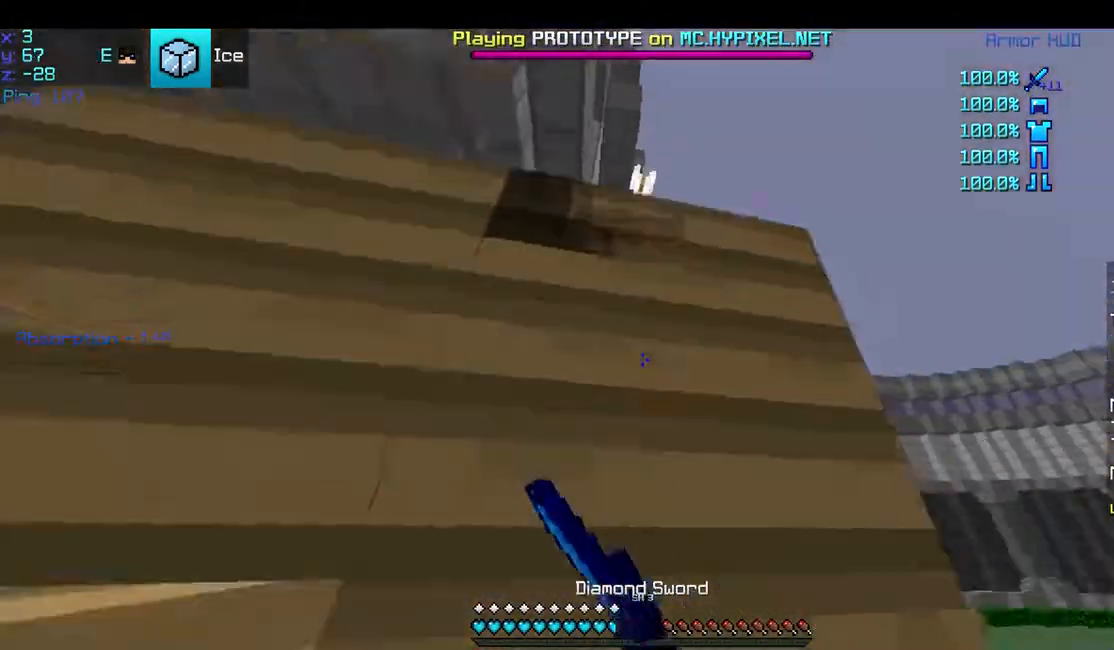
{"keys": ["space"], "mouse": ["left", "right"], "events": [[50, "a", "down"], [50, "mouse_left", "down"], [150, "mouse_left", "up"], [300, "mouse_left", "down"], [350, "a", "up"], [350, "mouse_left", "up"], [500, "mouse_left", "down"], [500, "mouse_right", "down"]]}
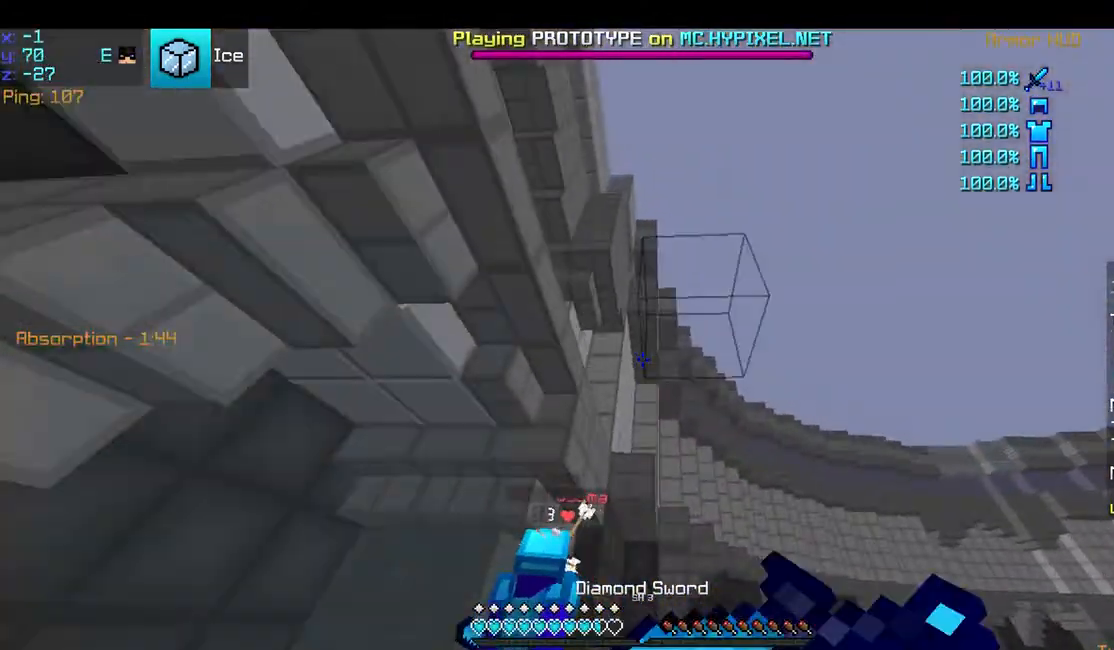
{"keys": ["w"], "mouse": [], "events": [[100, "mouse_left", "up"], [100, "mouse_right", "up"], [200, "mouse_left", "down"], [200, "w", "down"], [300, "mouse_left", "up"], [350, "space", "up"]]}
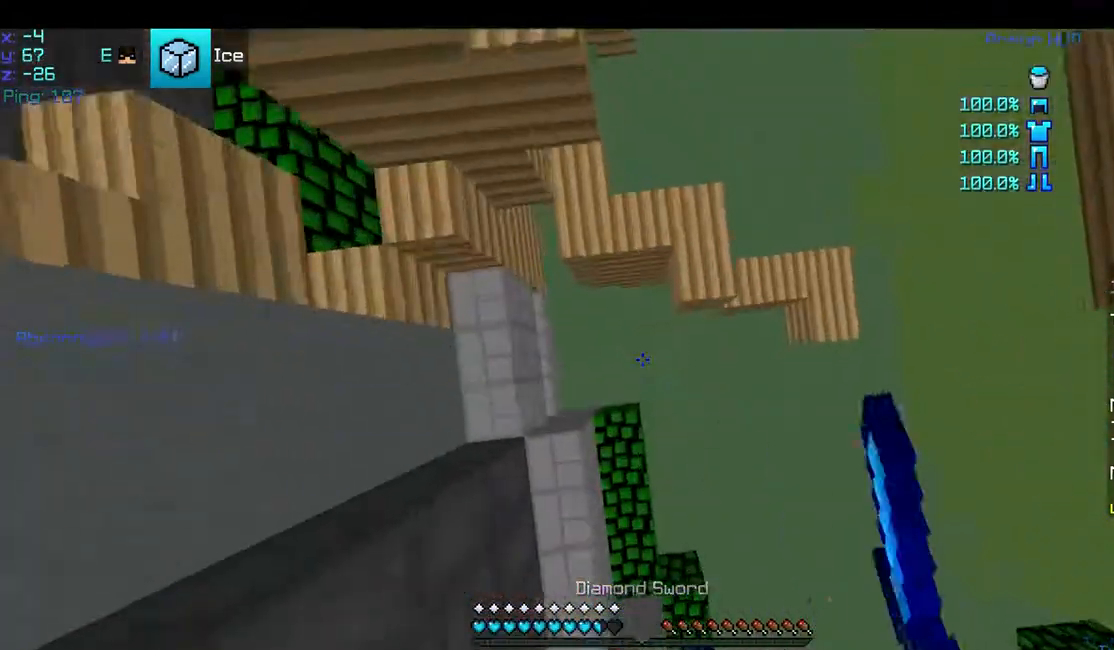
{"keys": [], "mouse": [], "events": [[50, "w", "up"], [200, "mouse_right", "down"], [250, "mouse_right", "up"], [300, "mouse_right", "down"], [400, "mouse_right", "up"]]}
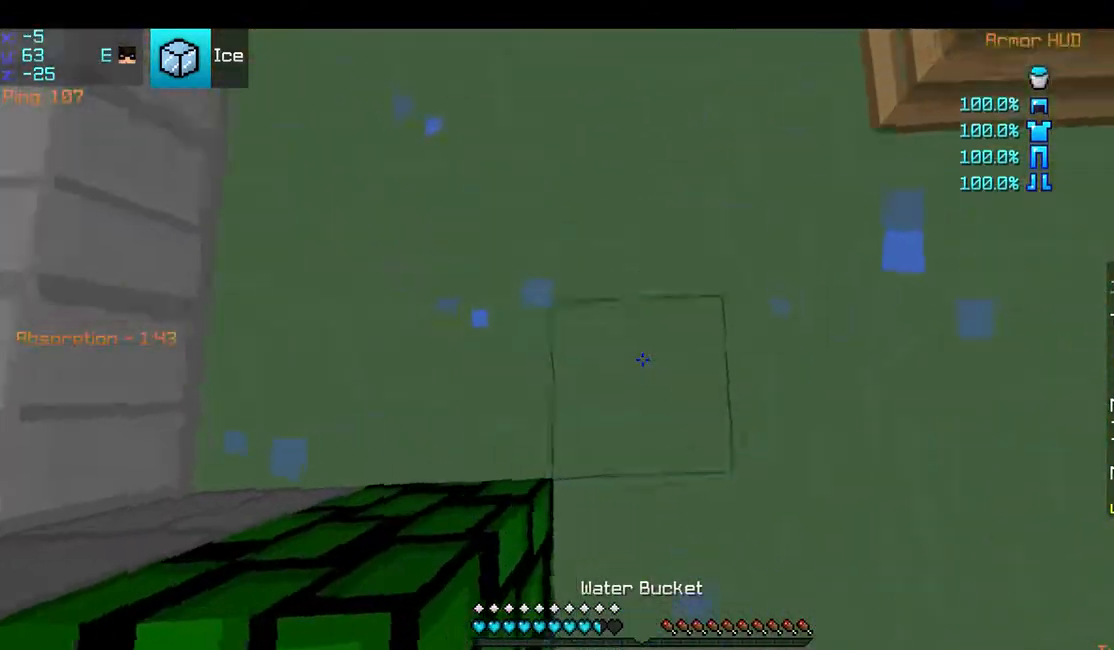
{"keys": ["s"], "mouse": [], "events": [[100, "d", "down"], [200, "s", "down"], [300, "d", "up"]]}
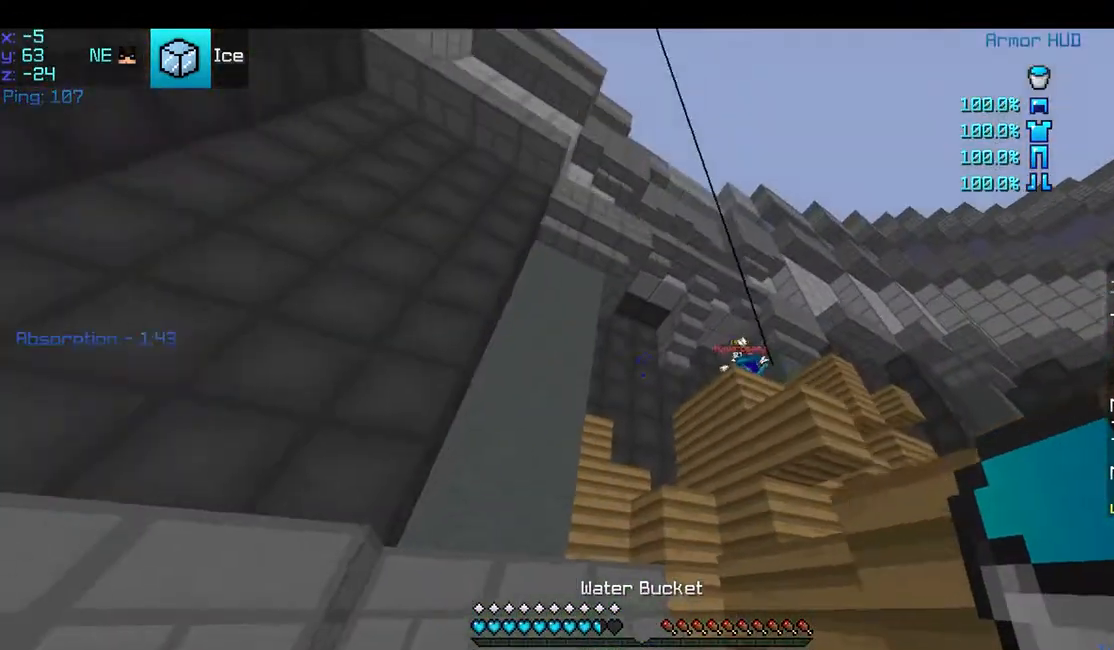
{"keys": ["s"], "mouse": [], "events": []}